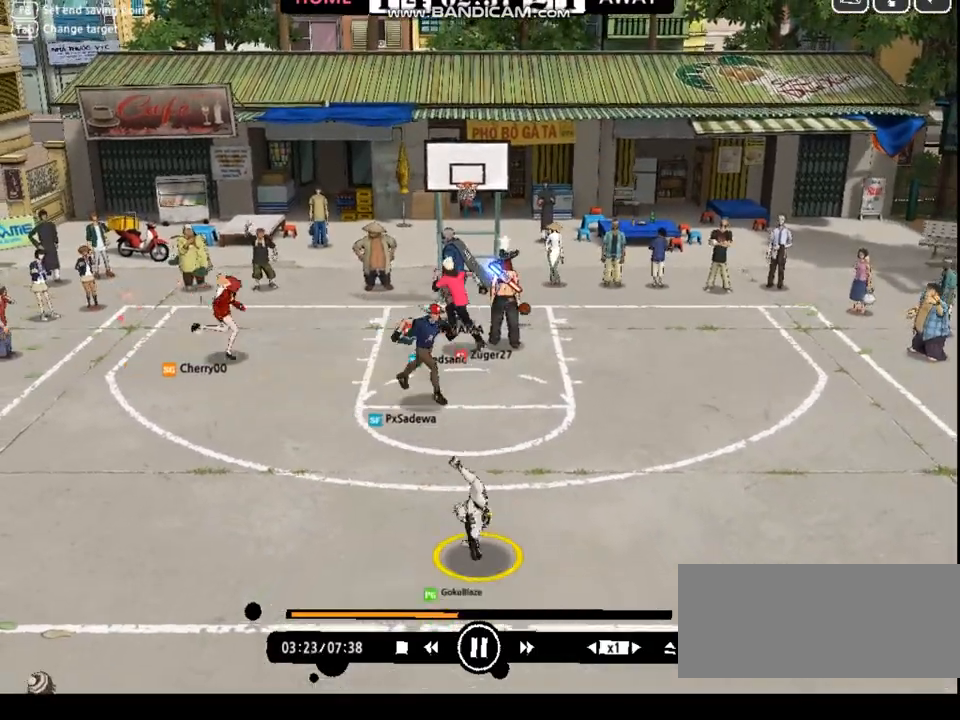
Gameplay with keyboard; each line is a JSON object with the keys held at the frame after it. "events" lists presses ("down") and releases ("up") of "a", "d", "down", "e", "f", "left", "q", "r", "right", "s", "shift", "up", "v" and "w" between this image and that frame as [ms after this image, input, new state], when the widget could be followed in between. No other keys are recorded. Mouse input is not recorded.
{"keys": [], "events": []}
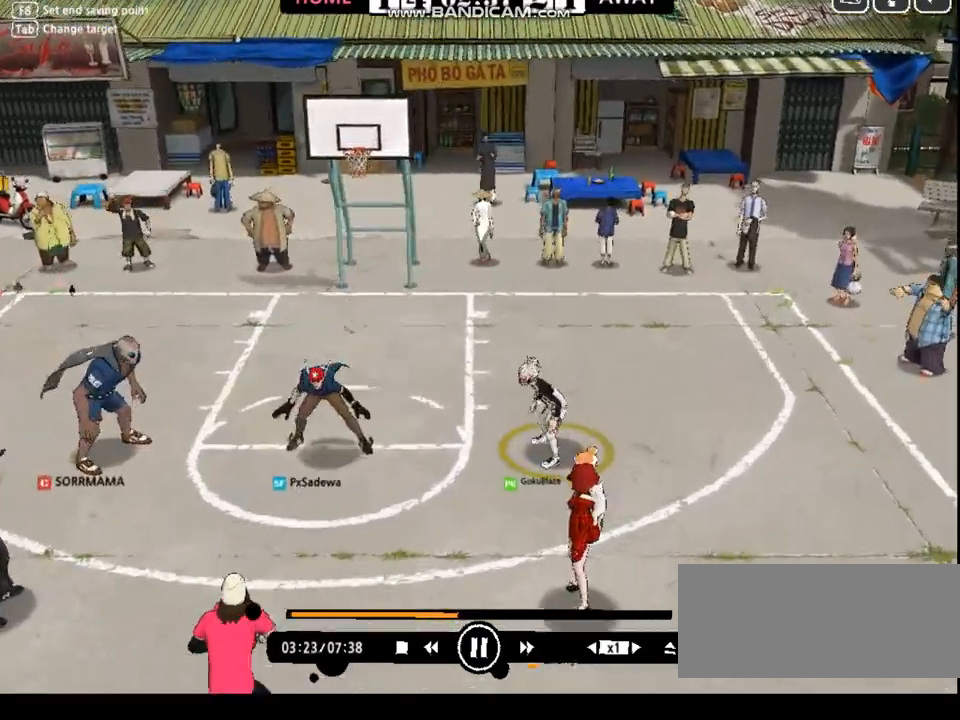
{"keys": [], "events": []}
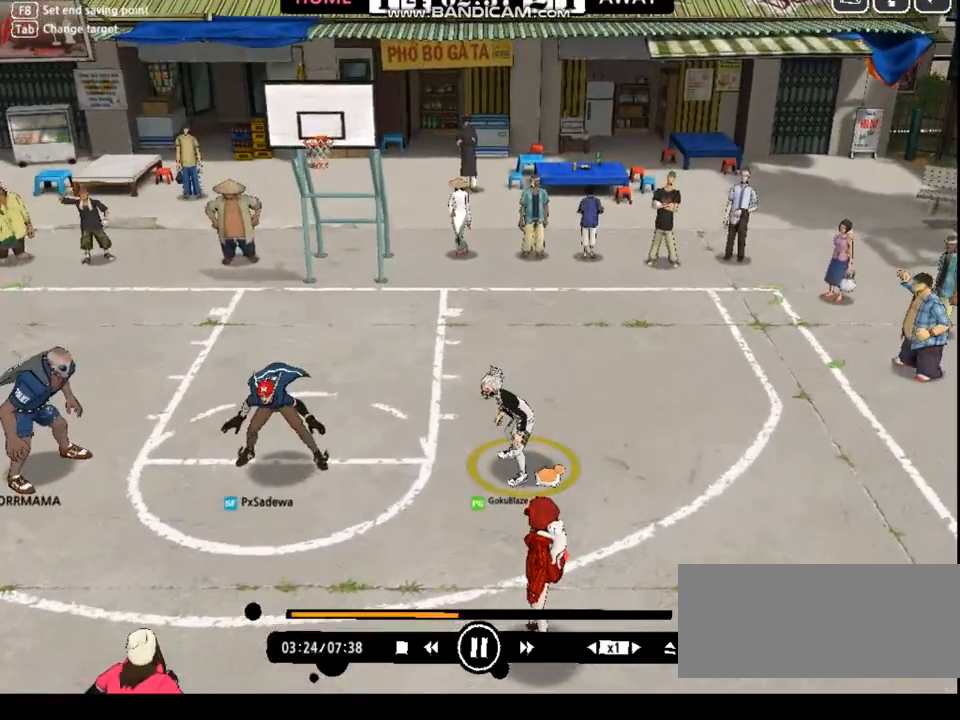
{"keys": ["left", "w"], "events": [[301, "w", "down"], [401, "w", "up"], [467, "left", "down"], [501, "w", "down"]]}
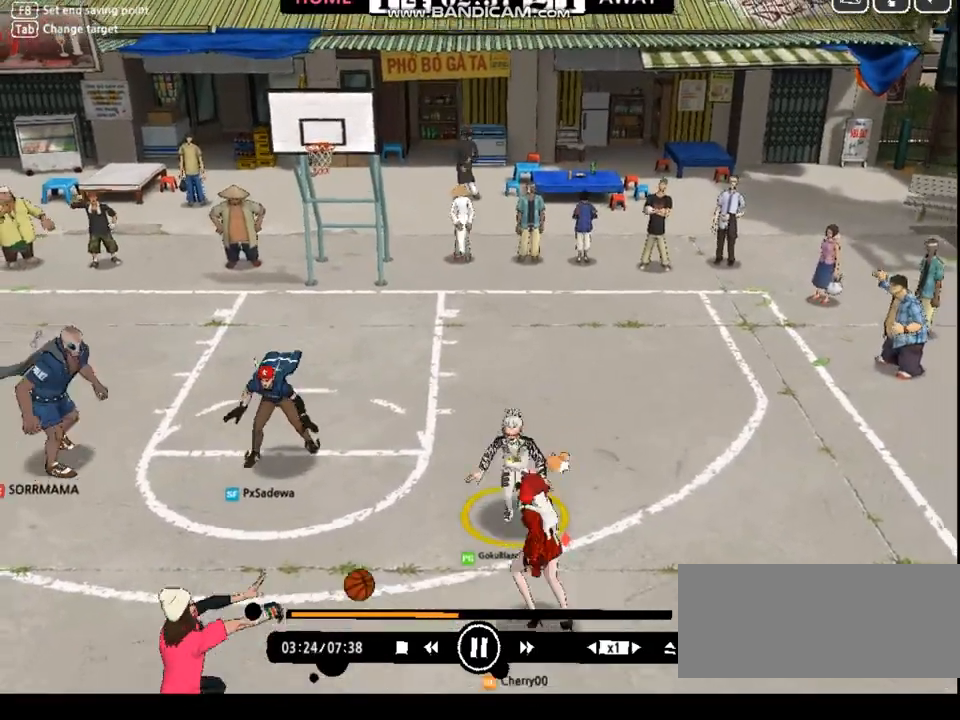
{"keys": ["right", "w"], "events": [[33, "left", "up"], [67, "w", "up"], [133, "left", "down"], [167, "right", "down"], [200, "left", "up"], [267, "up", "down"], [334, "shift", "down"], [367, "shift", "up"], [501, "up", "up"], [501, "w", "down"]]}
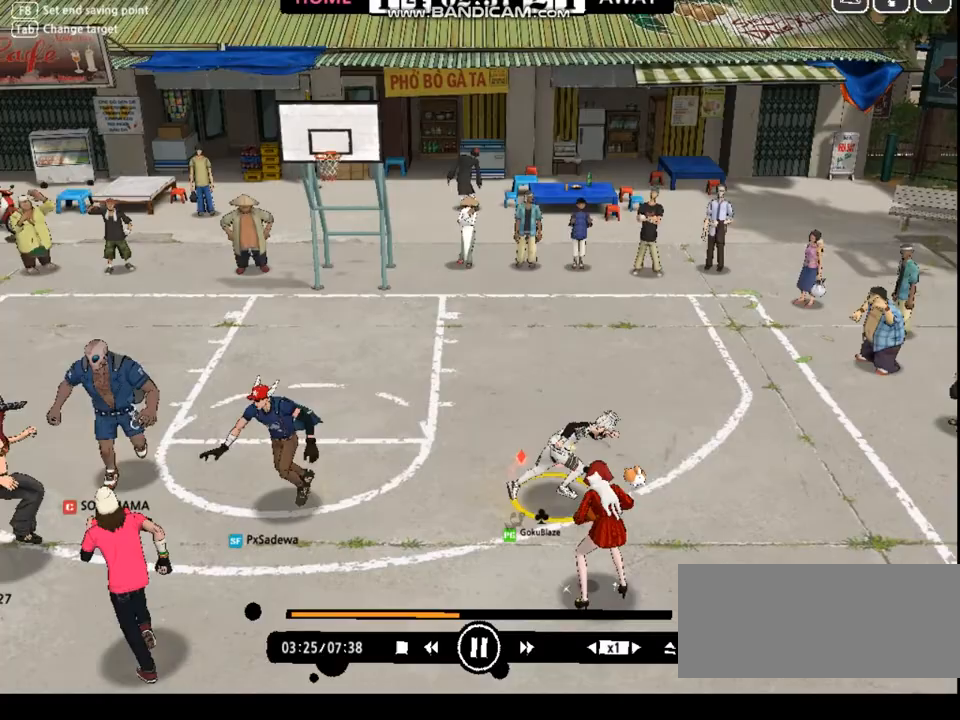
{"keys": ["w"], "events": [[100, "down", "down"], [133, "right", "up"], [200, "left", "down"], [400, "down", "up"], [434, "left", "up"]]}
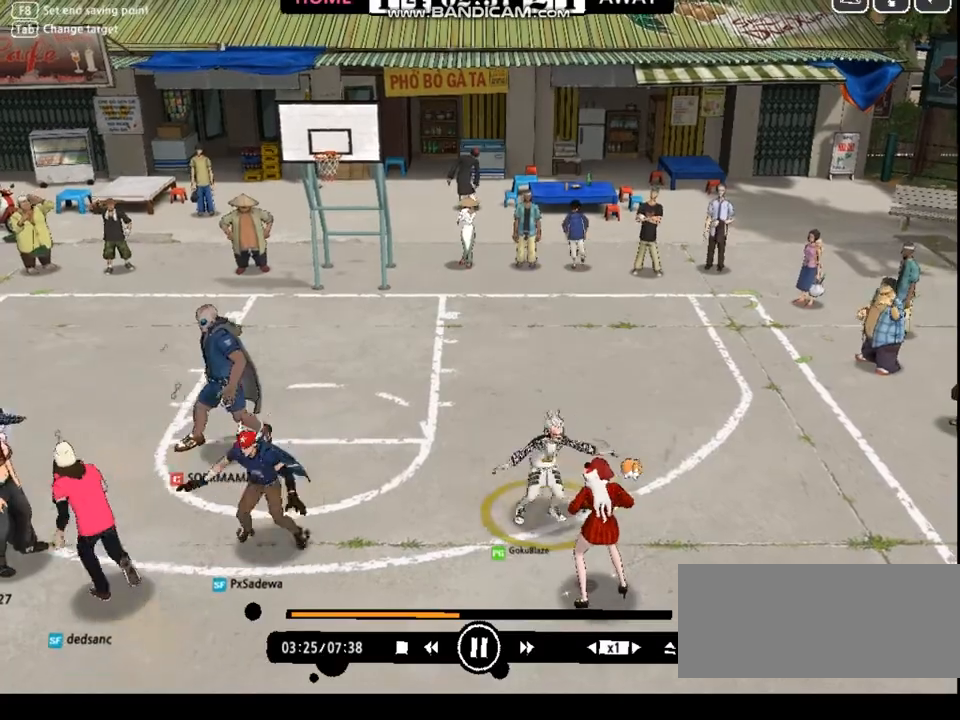
{"keys": [], "events": [[33, "w", "up"], [233, "w", "down"], [367, "w", "up"]]}
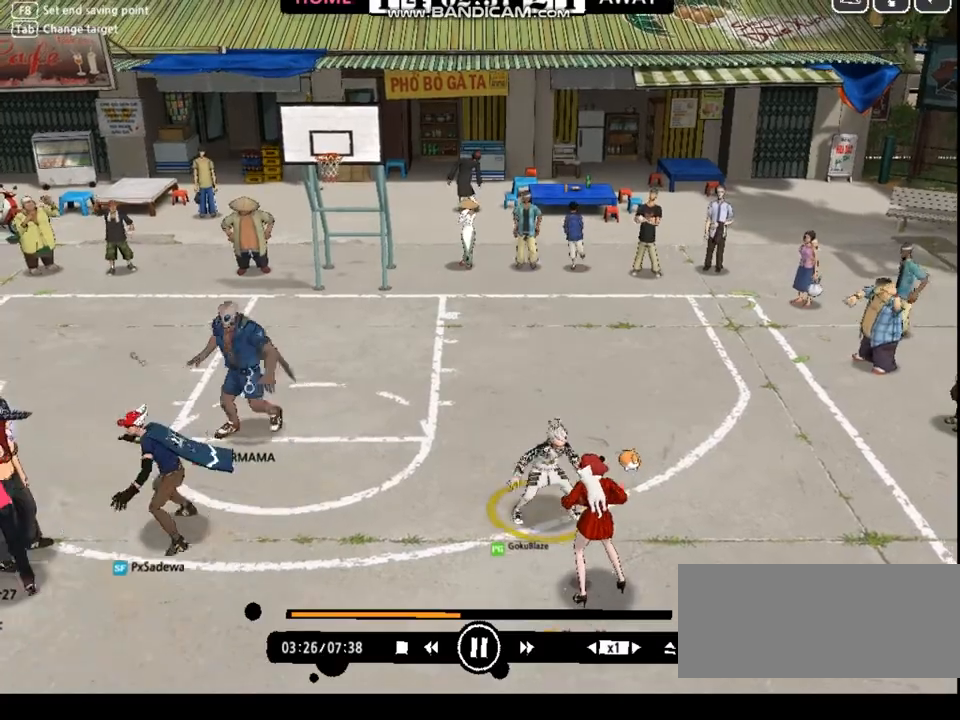
{"keys": ["down", "right"], "events": [[267, "down", "down"], [334, "shift", "down"], [367, "shift", "up"], [467, "right", "down"]]}
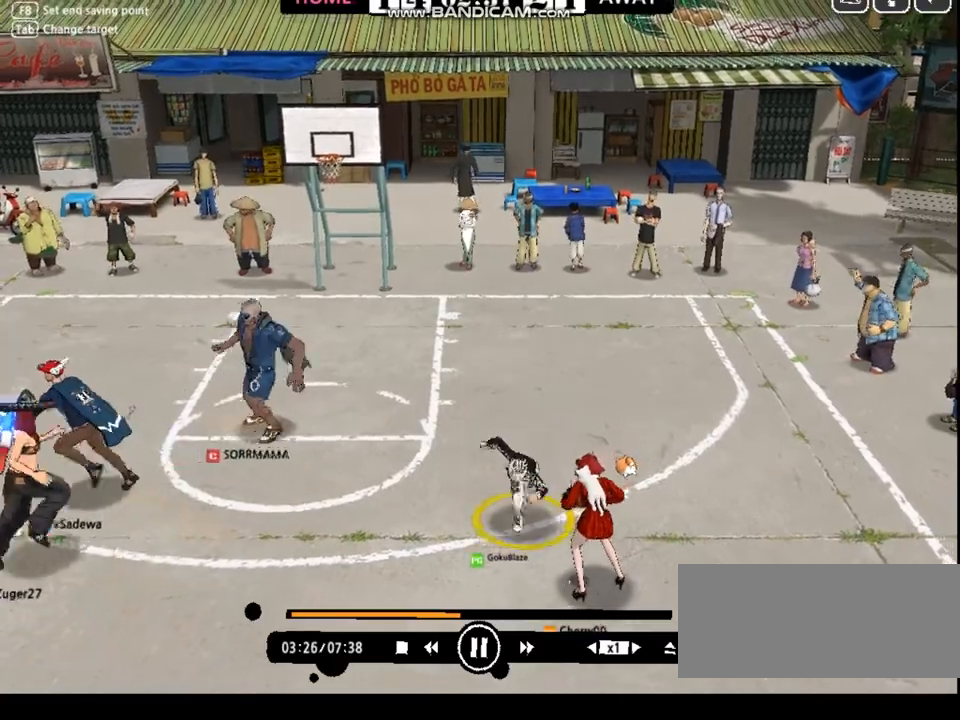
{"keys": ["left"], "events": [[33, "s", "down"], [67, "s", "up"], [167, "right", "up"], [200, "down", "up"], [467, "left", "down"]]}
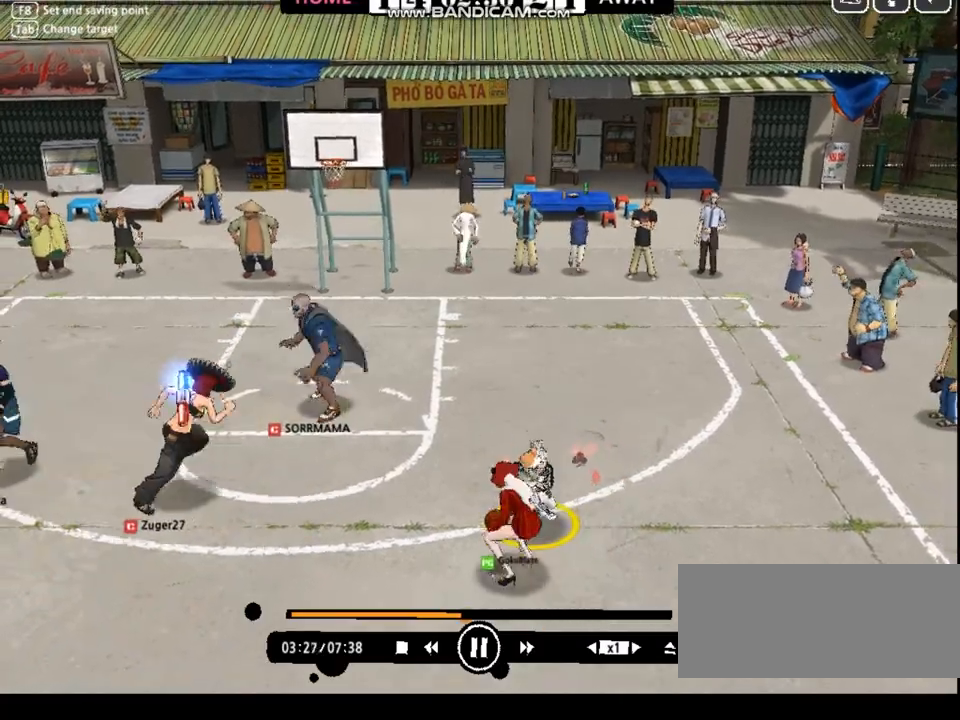
{"keys": [], "events": [[133, "shift", "down"], [267, "d", "down"], [267, "shift", "up"], [334, "d", "up"], [400, "left", "up"]]}
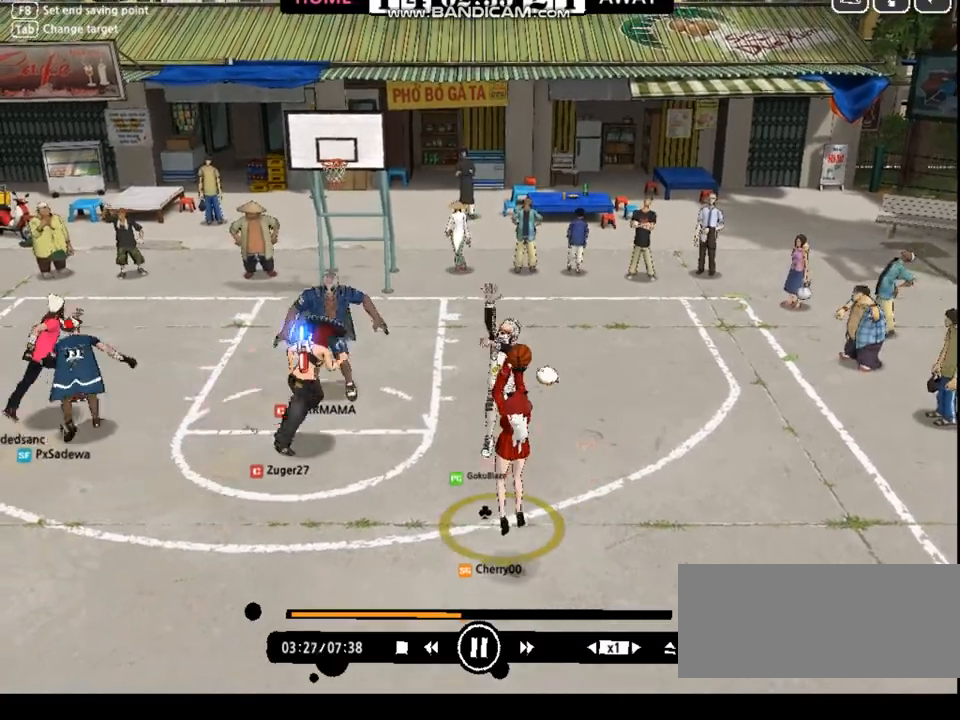
{"keys": [], "events": []}
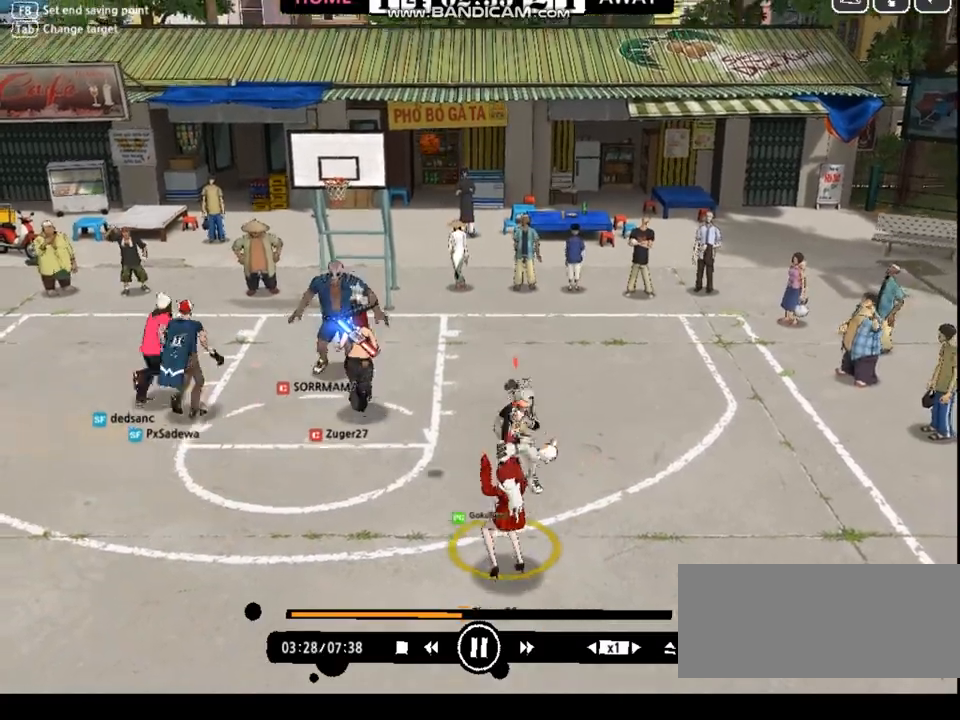
{"keys": ["left", "up"], "events": [[301, "up", "down"], [334, "left", "down"], [401, "up", "up"], [501, "up", "down"]]}
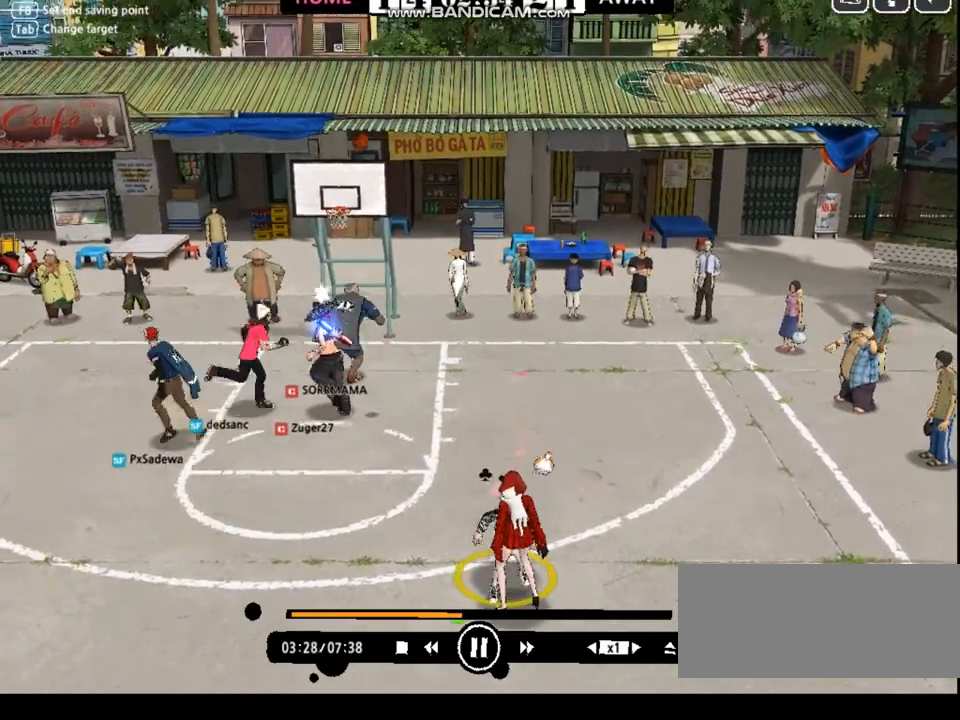
{"keys": ["left", "up"], "events": [[67, "up", "up"], [201, "up", "down"], [267, "up", "up"], [301, "up", "down"]]}
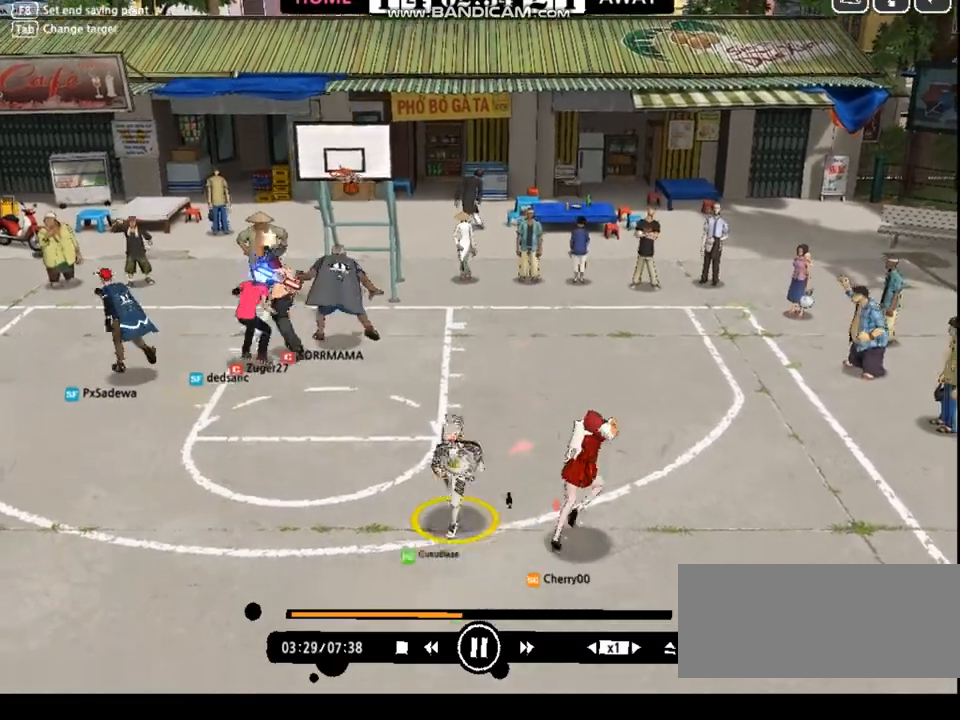
{"keys": ["left"], "events": [[134, "left", "up"], [234, "left", "down"], [301, "up", "up"]]}
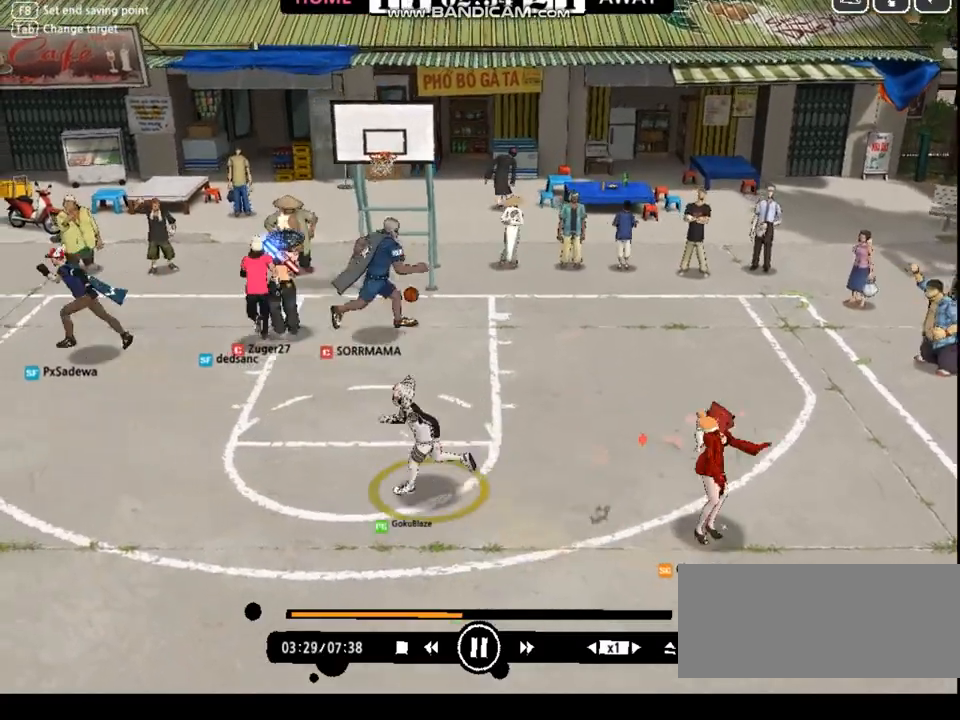
{"keys": ["down", "left"], "events": [[33, "down", "down"]]}
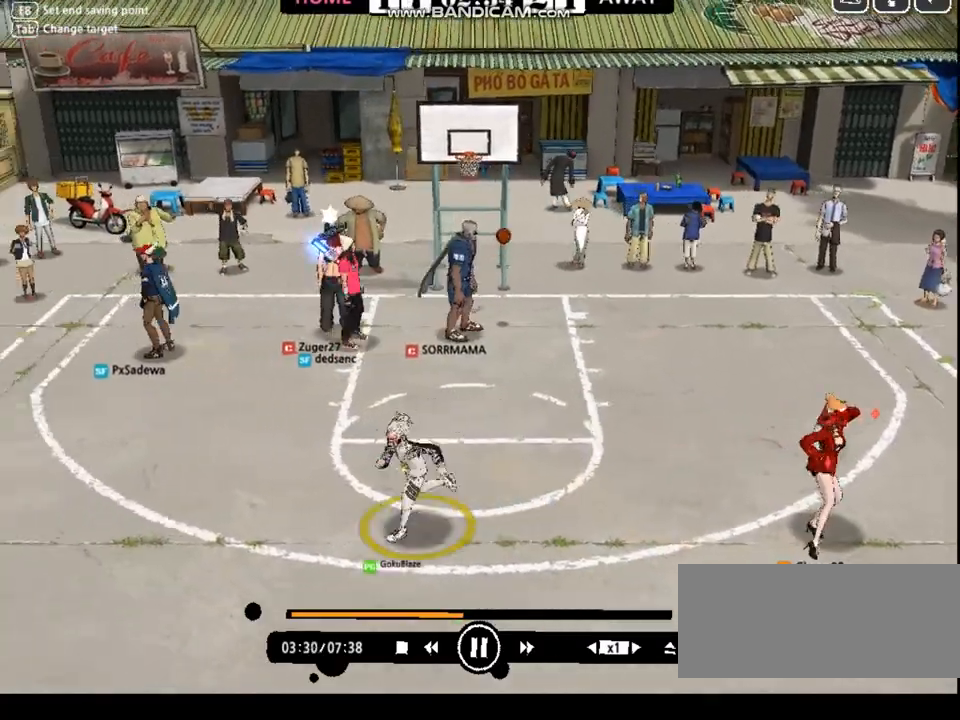
{"keys": [], "events": [[233, "down", "up"], [300, "left", "up"]]}
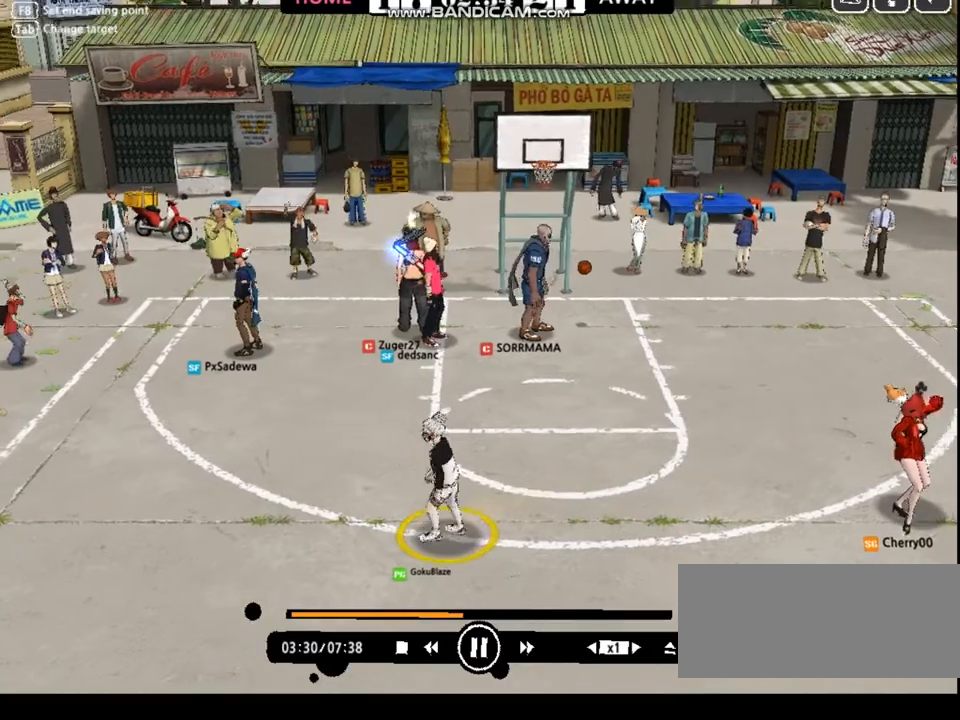
{"keys": [], "events": []}
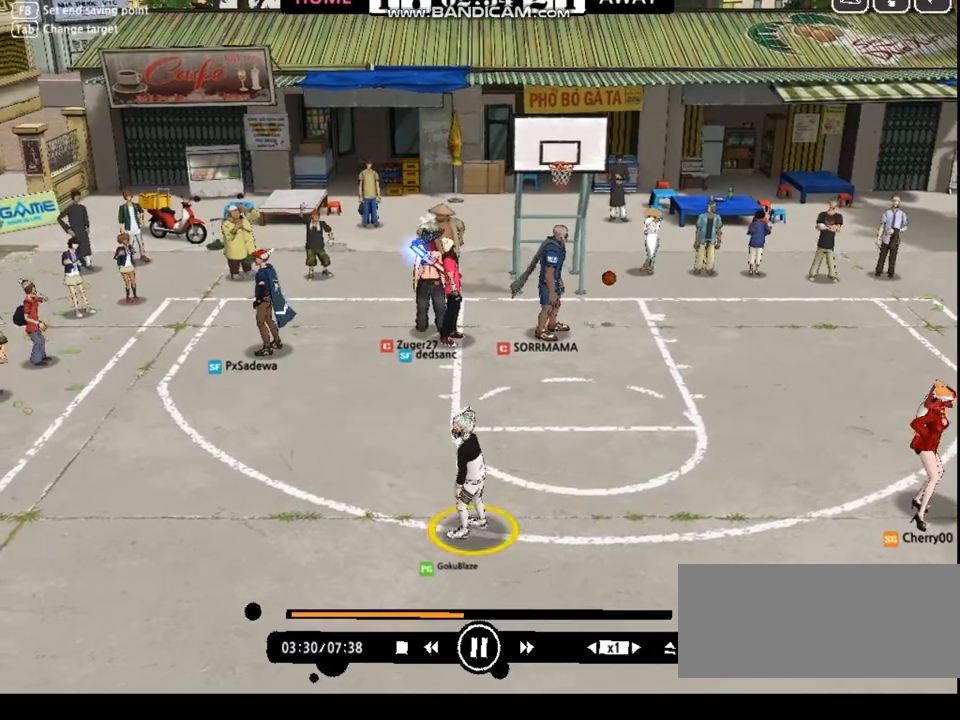
{"keys": [], "events": []}
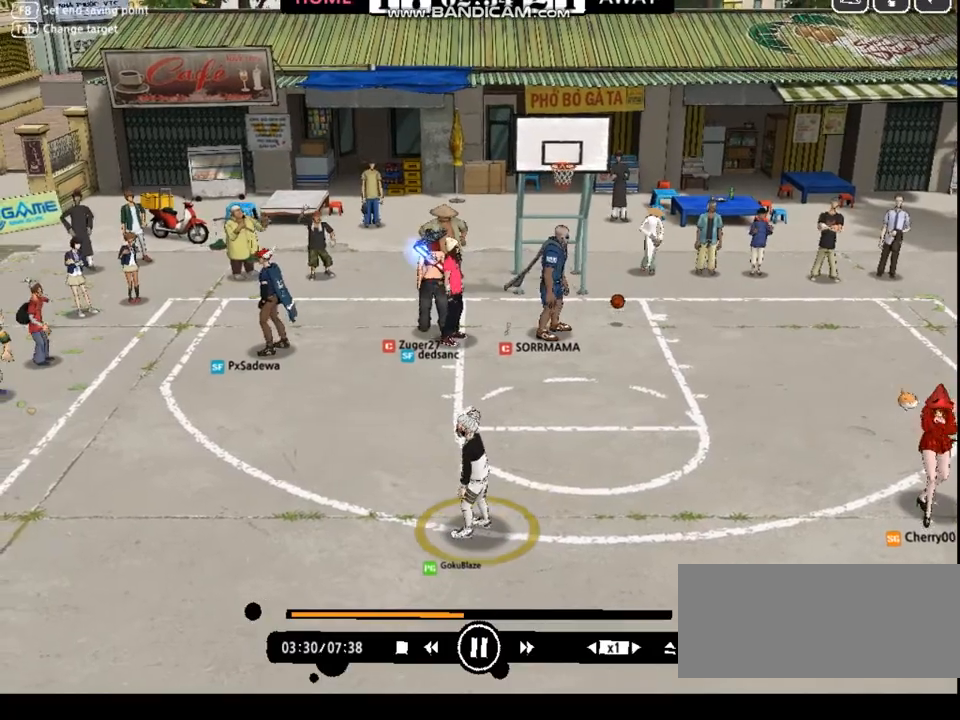
{"keys": [], "events": []}
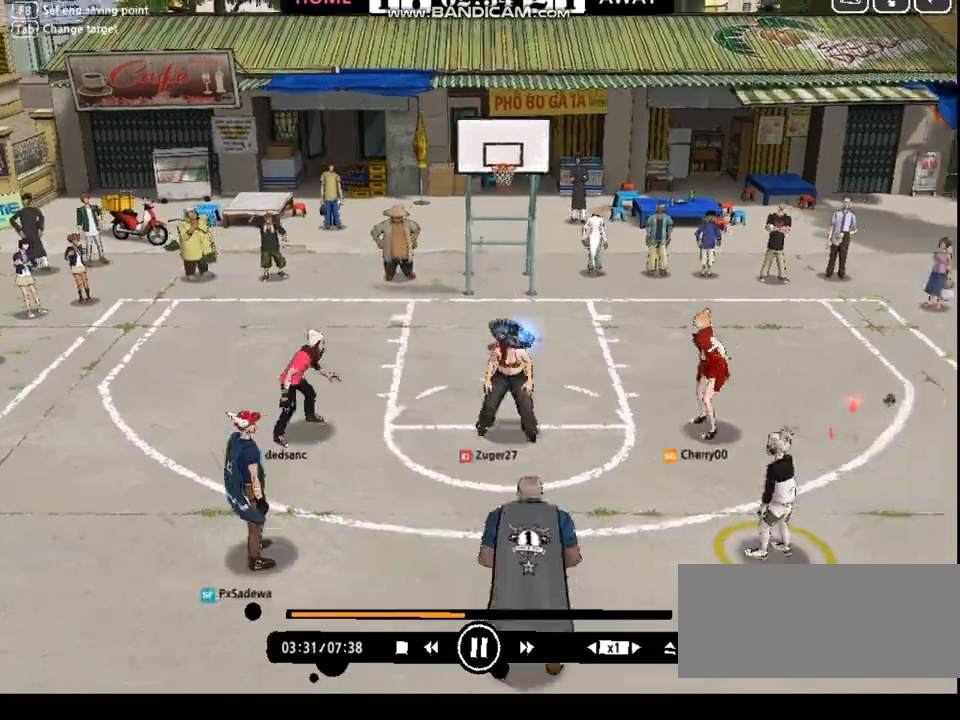
{"keys": [], "events": []}
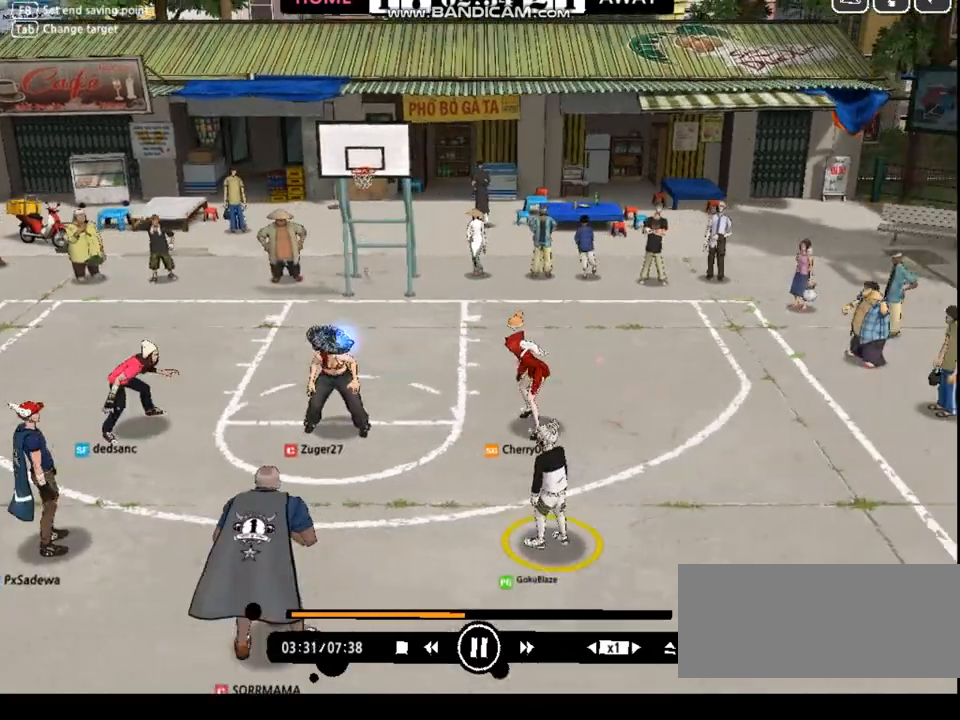
{"keys": [], "events": []}
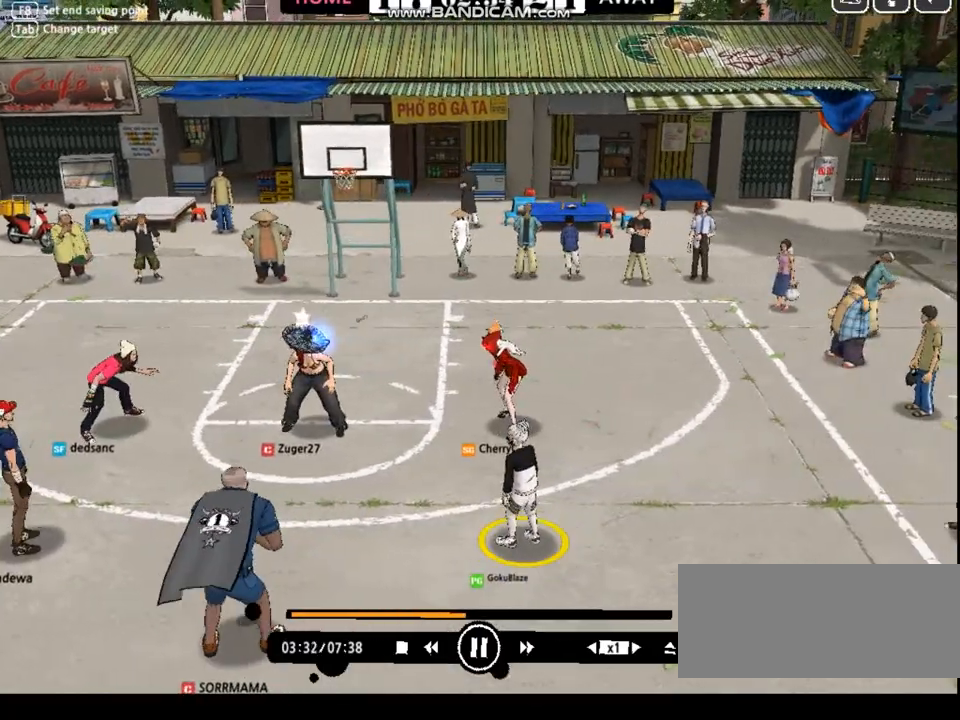
{"keys": ["right", "up"], "events": [[66, "right", "down"], [100, "up", "down"], [167, "shift", "down"], [267, "shift", "up"]]}
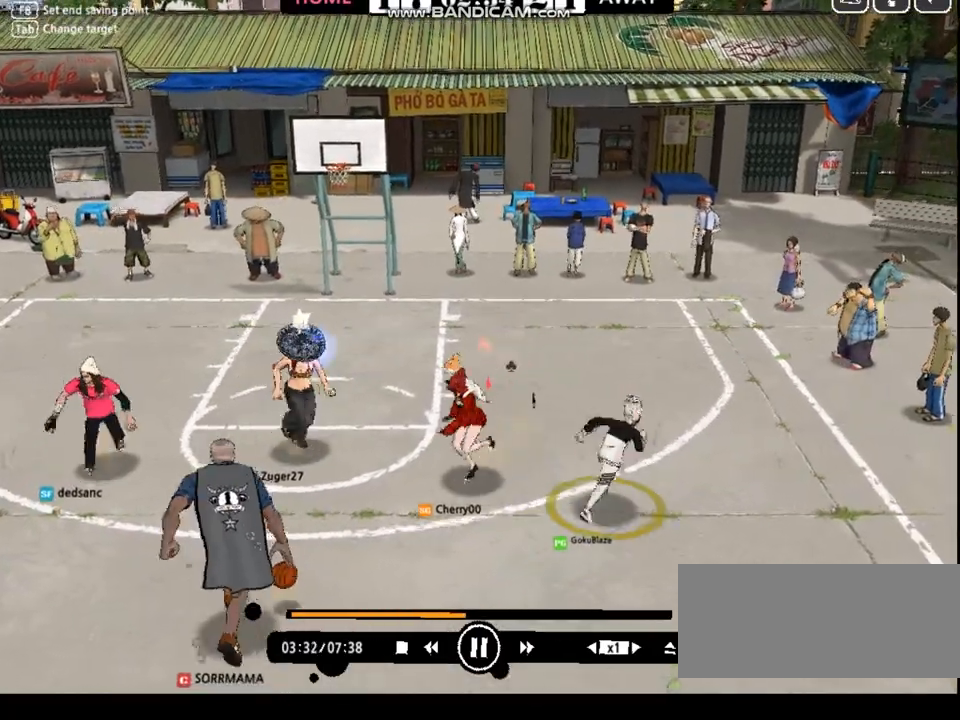
{"keys": ["right", "up"], "events": []}
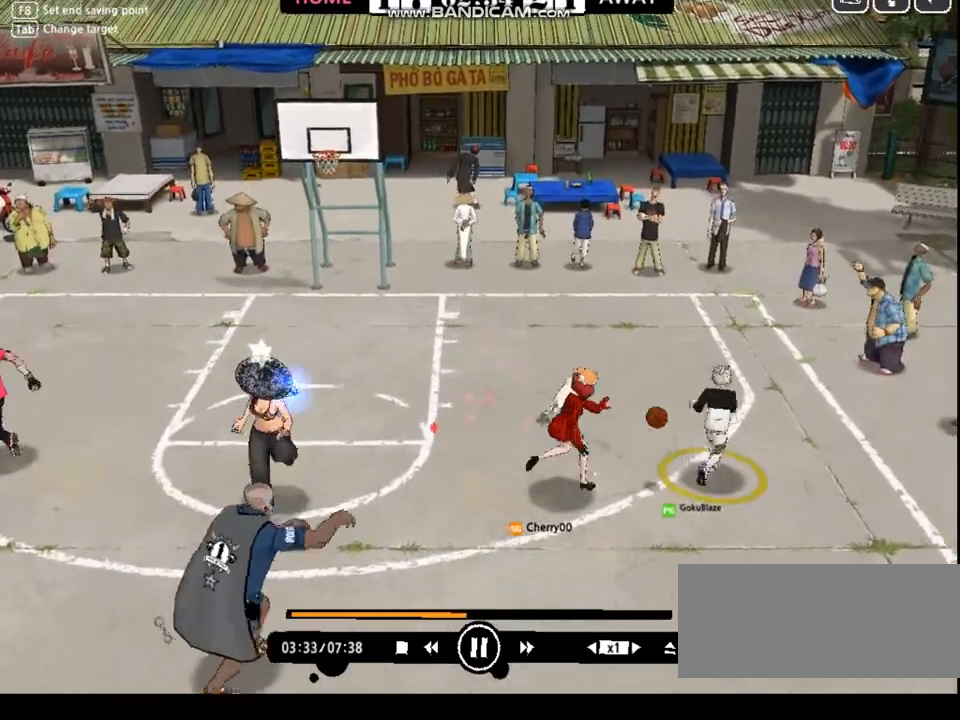
{"keys": ["w"], "events": [[167, "shift", "down"], [401, "shift", "up"], [434, "right", "up"], [468, "w", "down"], [501, "up", "up"]]}
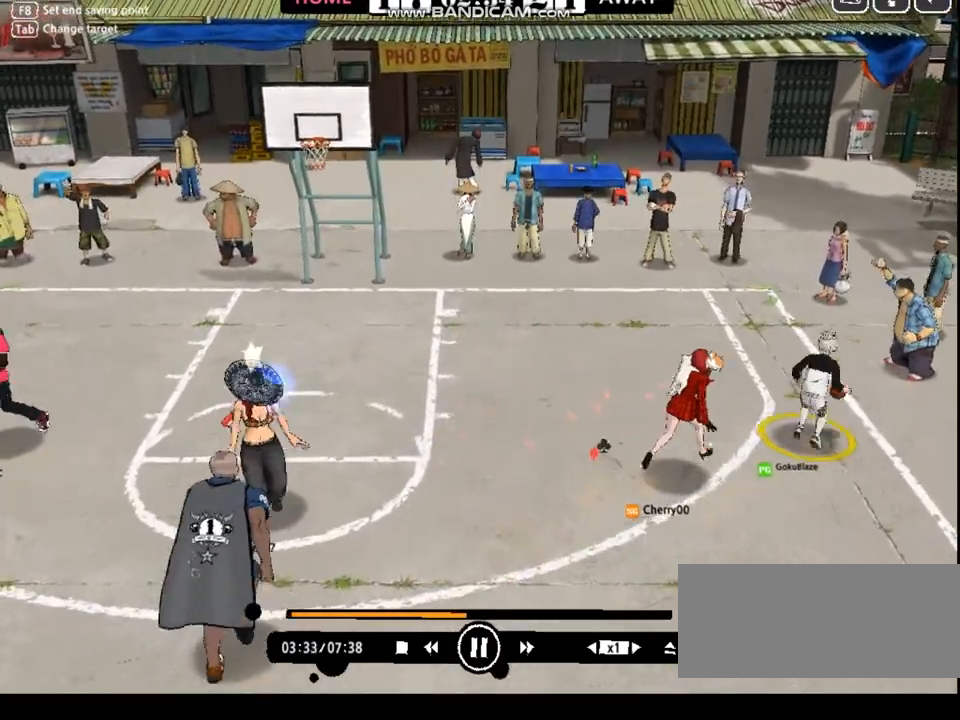
{"keys": [], "events": [[34, "w", "up"], [100, "w", "down"], [167, "w", "up"]]}
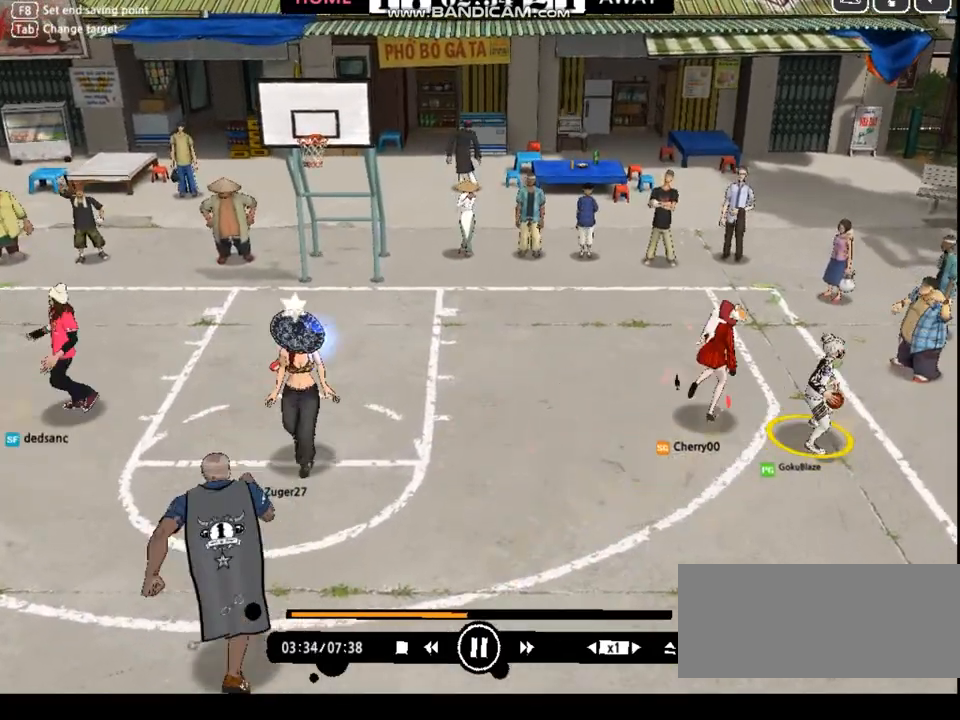
{"keys": ["a", "down"], "events": [[67, "right", "down"], [167, "up", "down"], [234, "a", "down"], [234, "down", "down"], [234, "right", "up"], [267, "up", "up"]]}